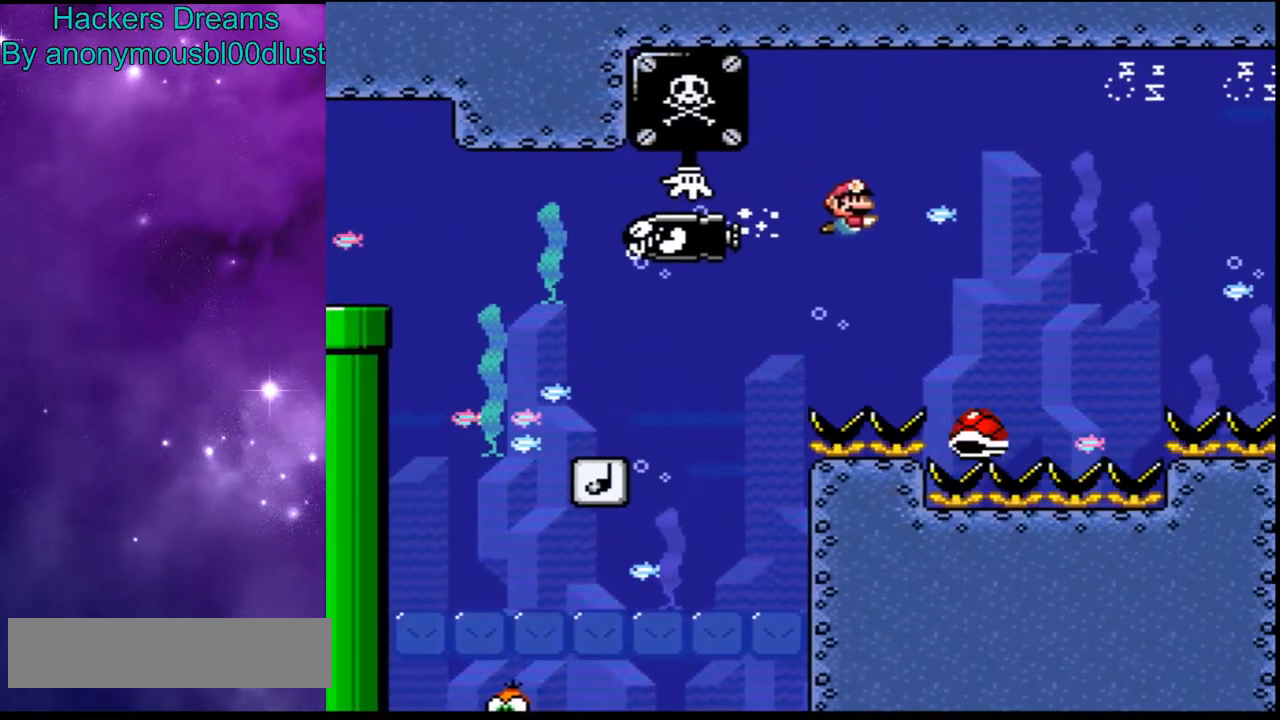
Gameplay with a controller (Nintendo layout); each line is a JSON object with the inputs held at the frame after it. "events" lists button and stick changes between this image and that frame as [ms after this image, input, new state], when the widget could be followed in between. Not read: L3 R3.
{"buttons": ["DPAD_RIGHT"], "events": []}
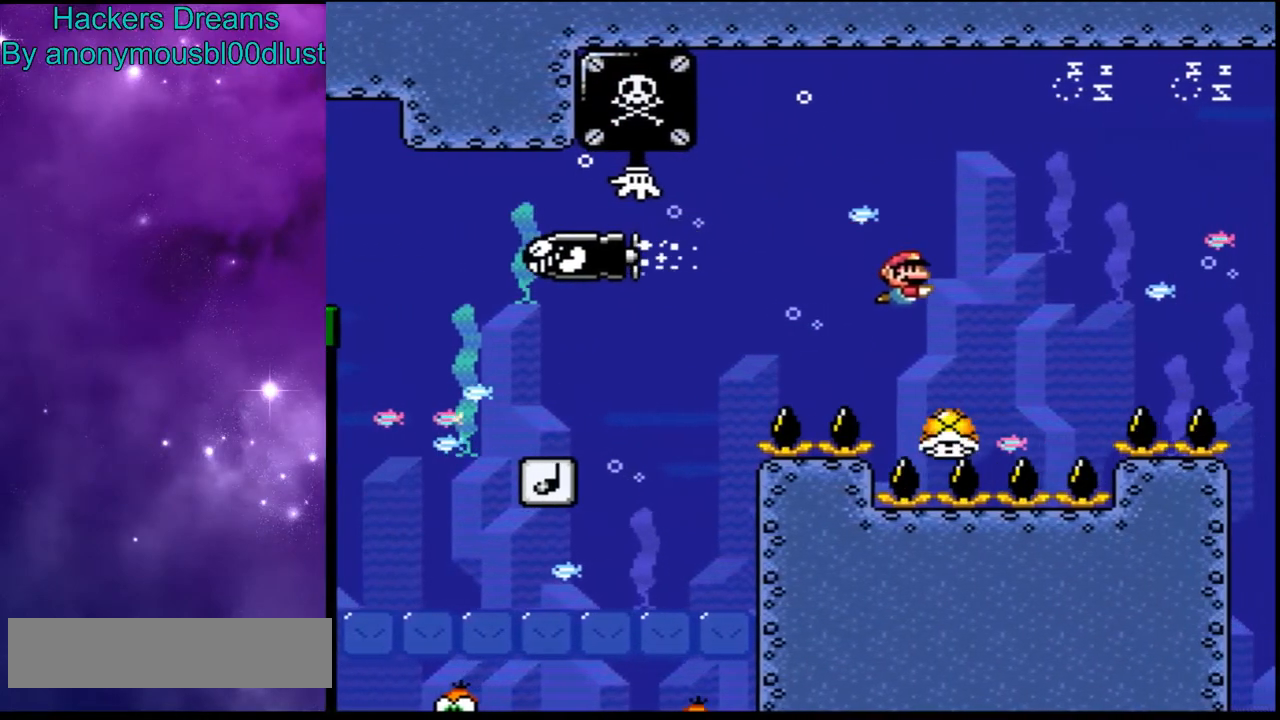
{"buttons": ["DPAD_RIGHT"], "events": [[33, "Y", "down"], [133, "DPAD_RIGHT", "up"], [167, "DPAD_LEFT", "down"], [333, "DPAD_LEFT", "up"], [400, "DPAD_RIGHT", "down"], [467, "Y", "up"]]}
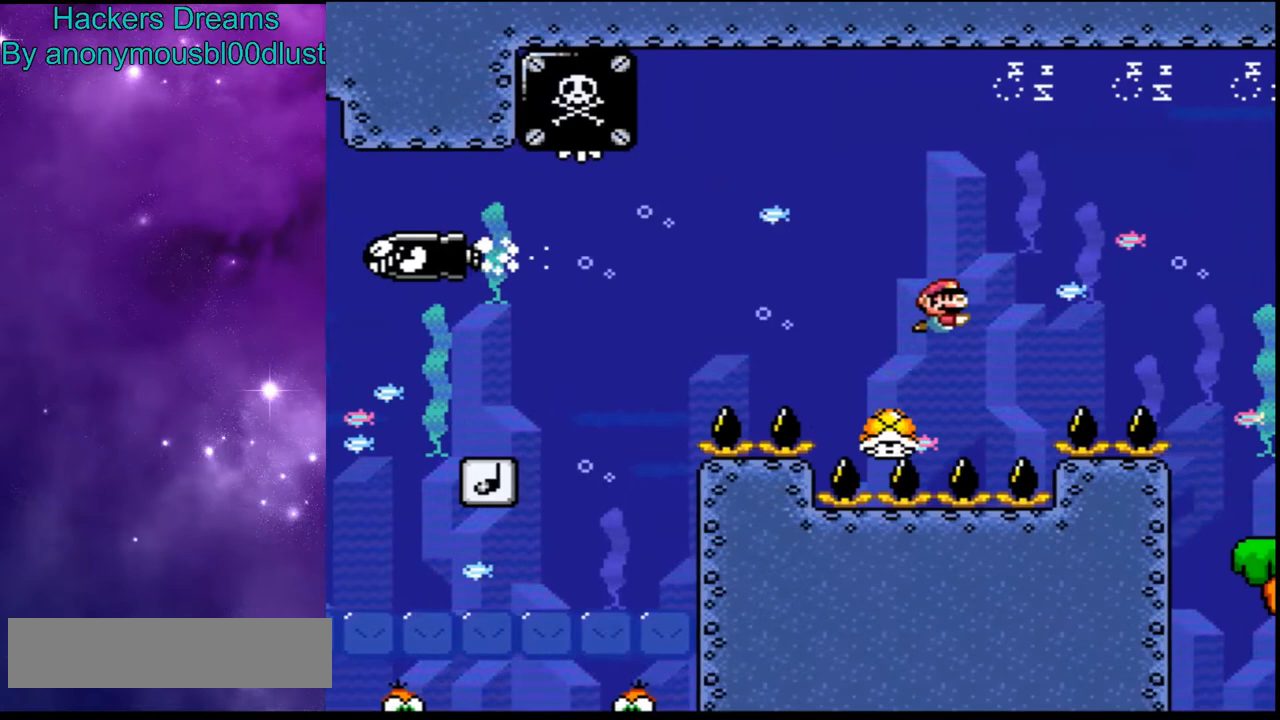
{"buttons": ["DPAD_RIGHT"], "events": [[267, "B", "down"], [433, "B", "up"]]}
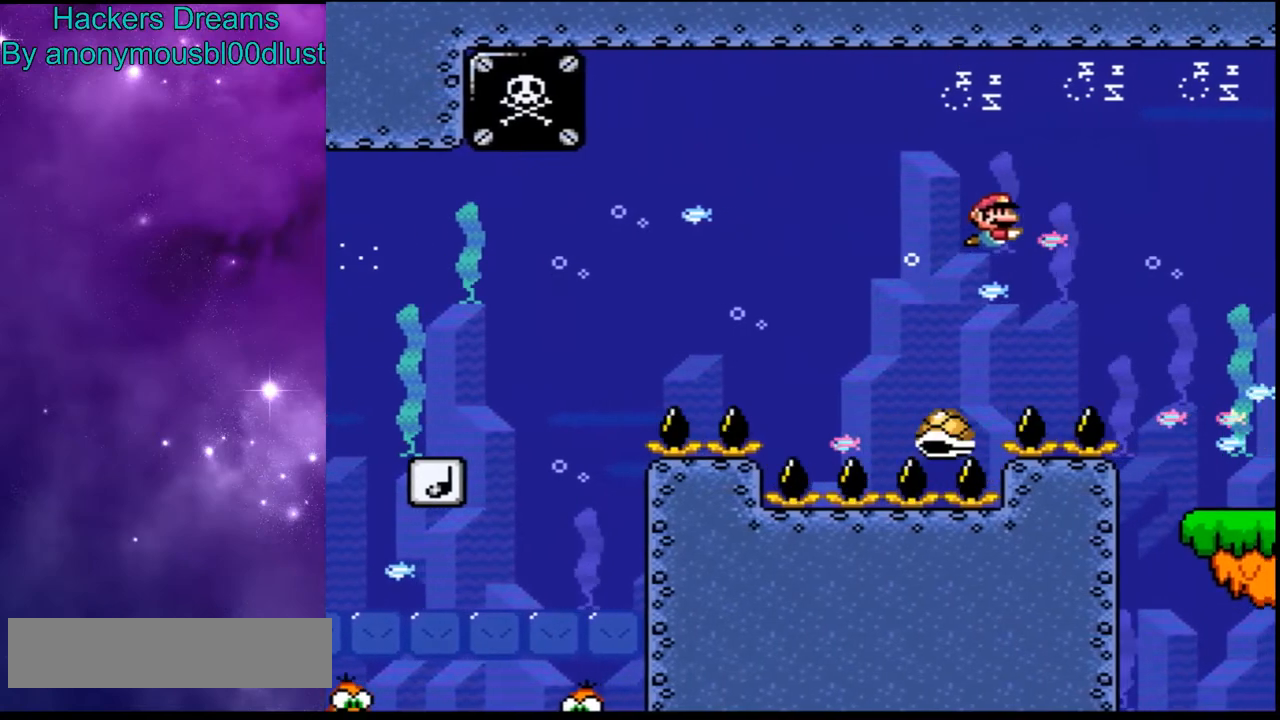
{"buttons": ["DPAD_RIGHT"], "events": []}
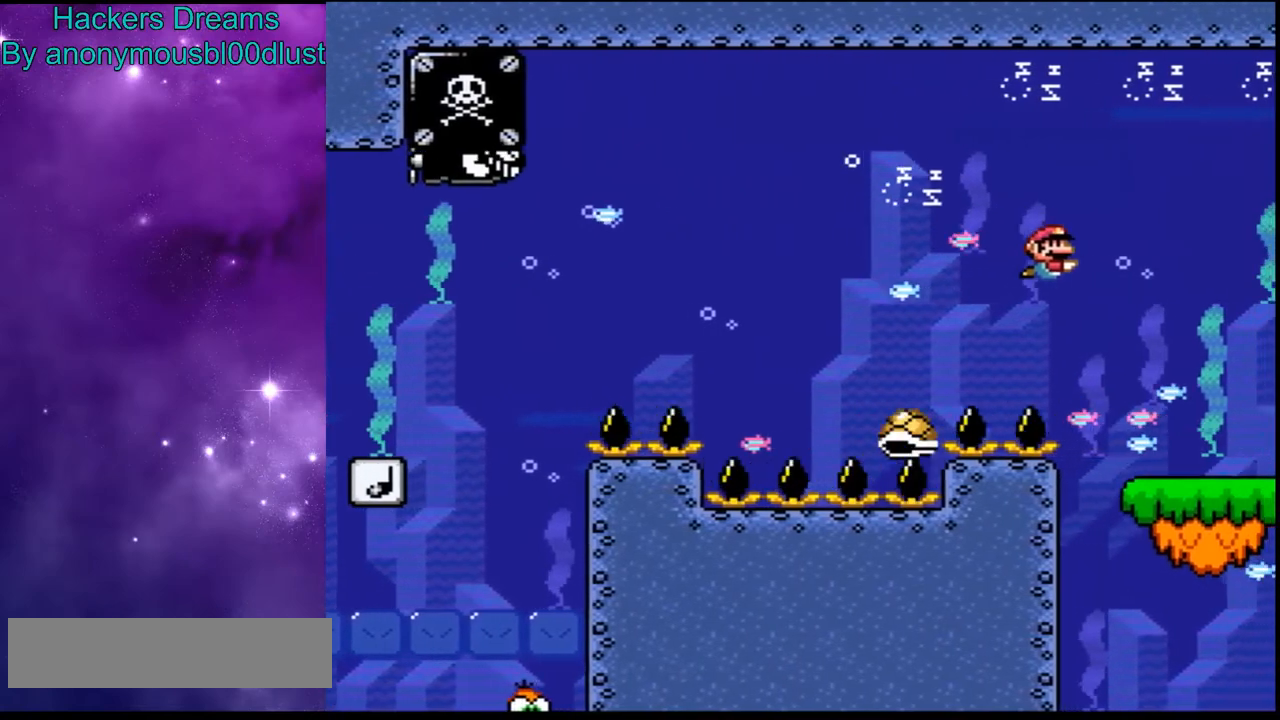
{"buttons": ["DPAD_RIGHT"], "events": []}
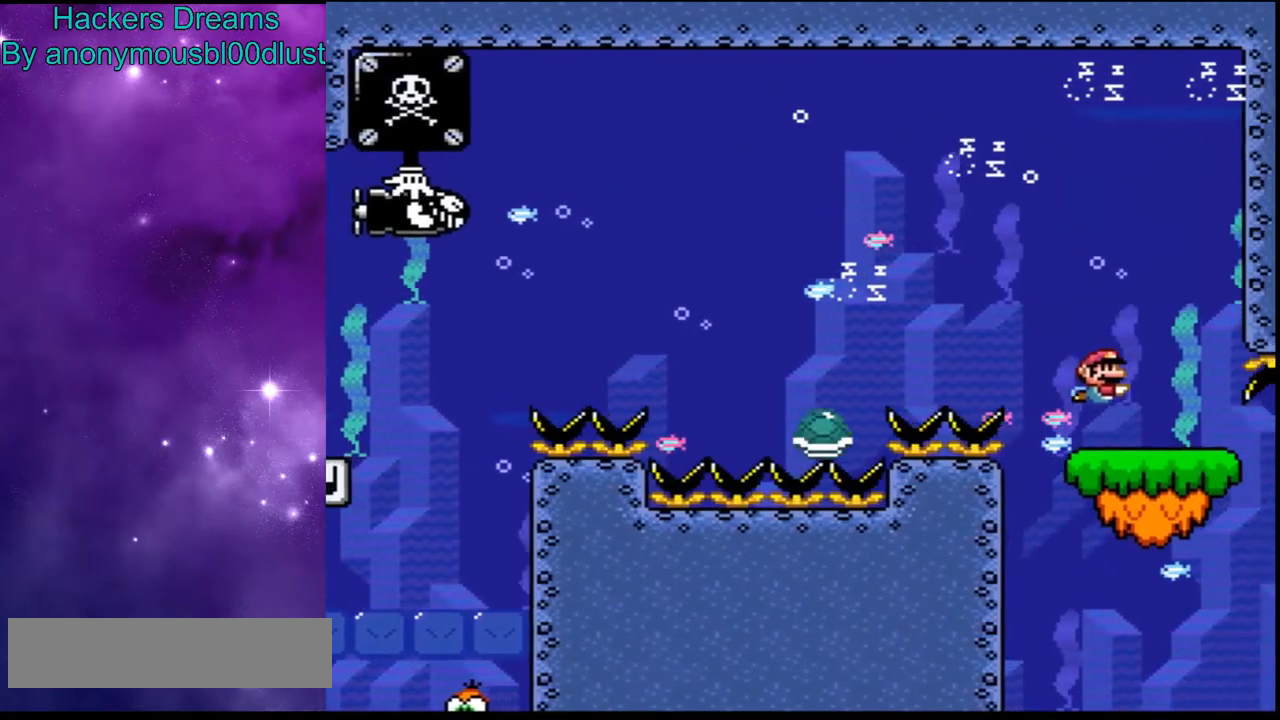
{"buttons": [], "events": [[133, "DPAD_RIGHT", "up"]]}
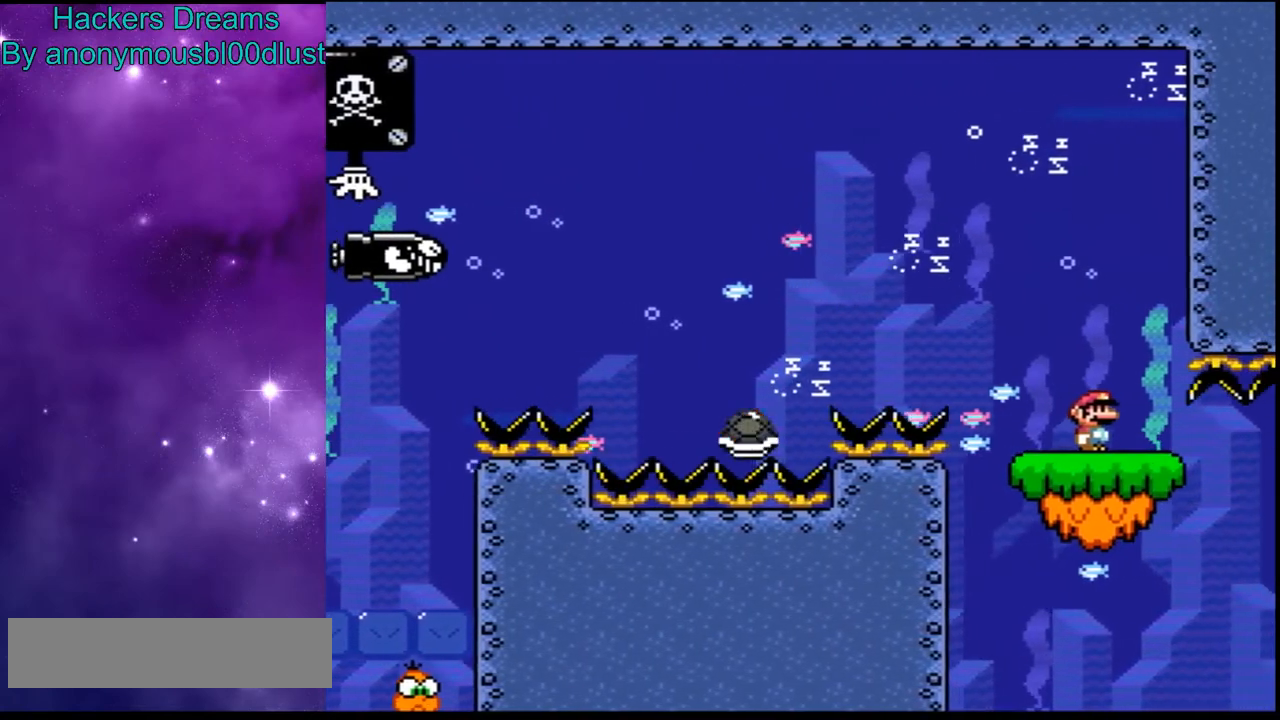
{"buttons": [], "events": []}
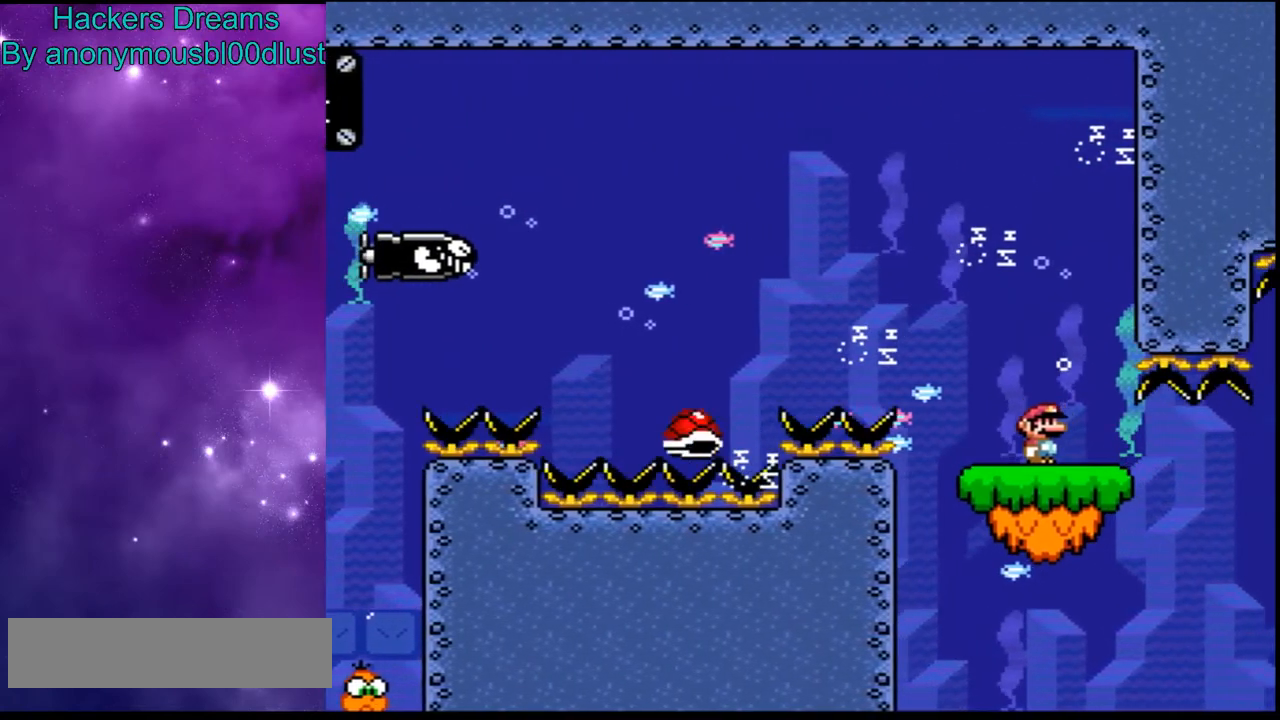
{"buttons": [], "events": []}
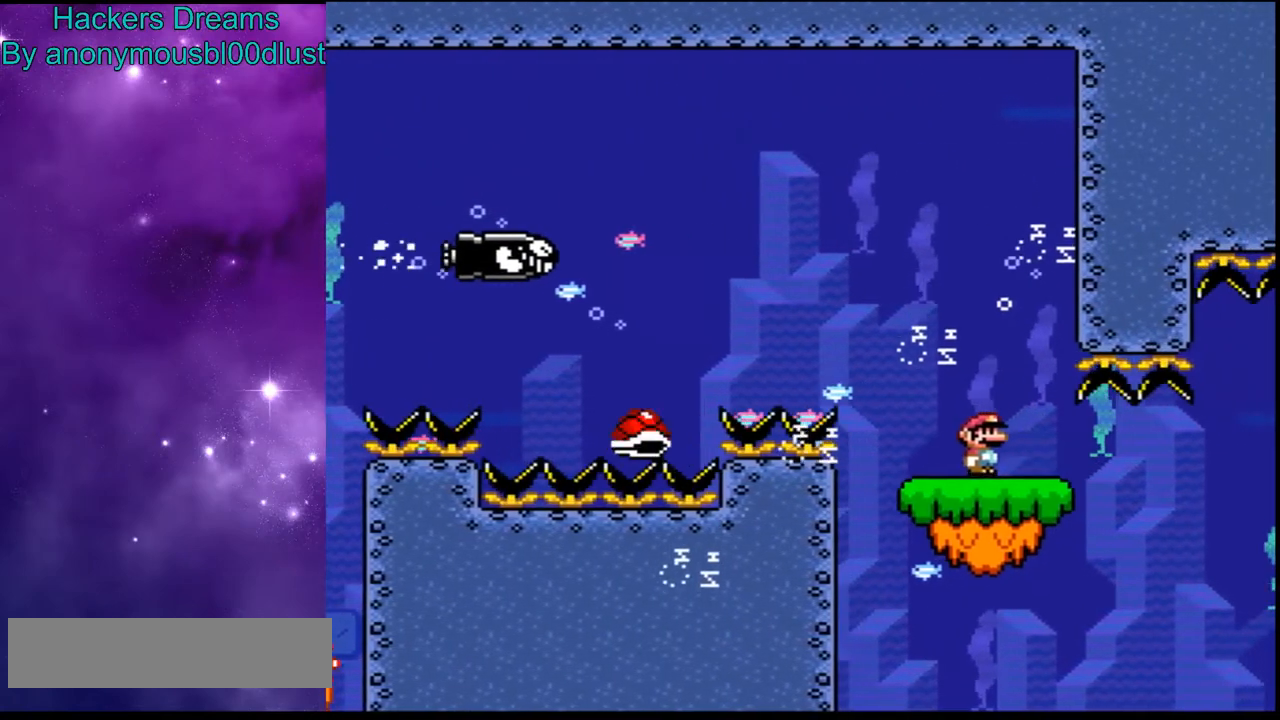
{"buttons": [], "events": []}
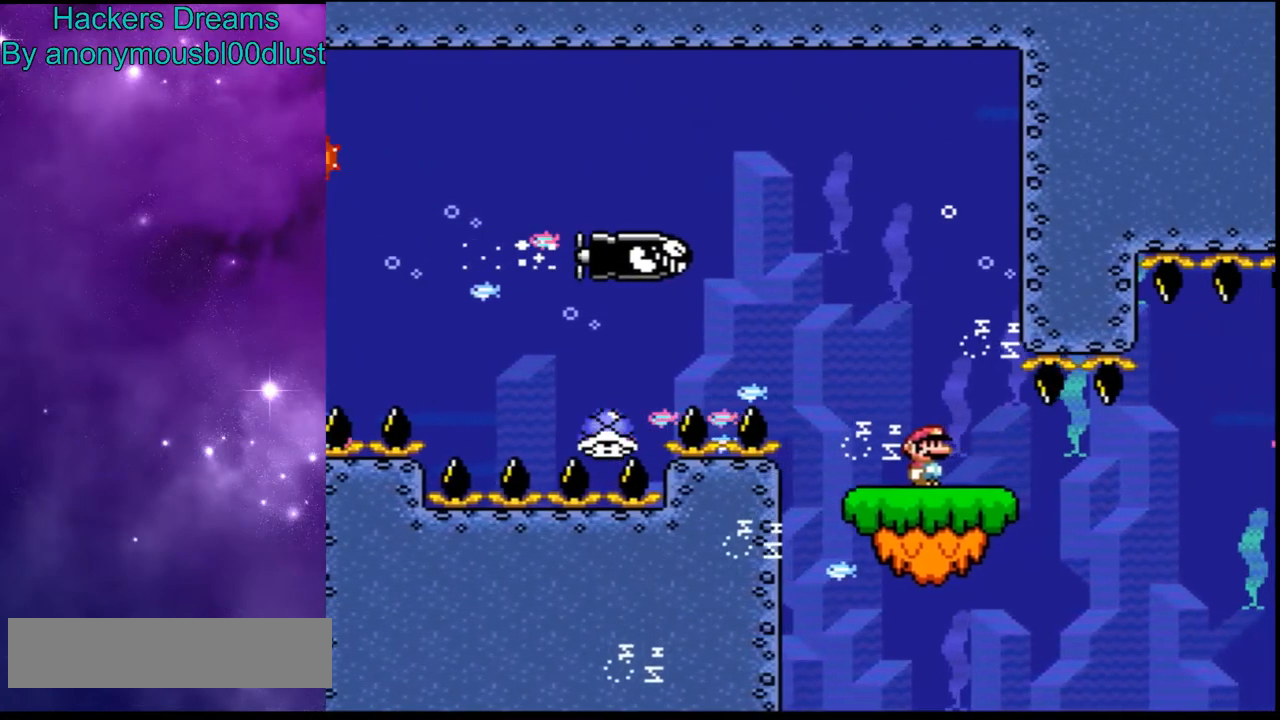
{"buttons": [], "events": []}
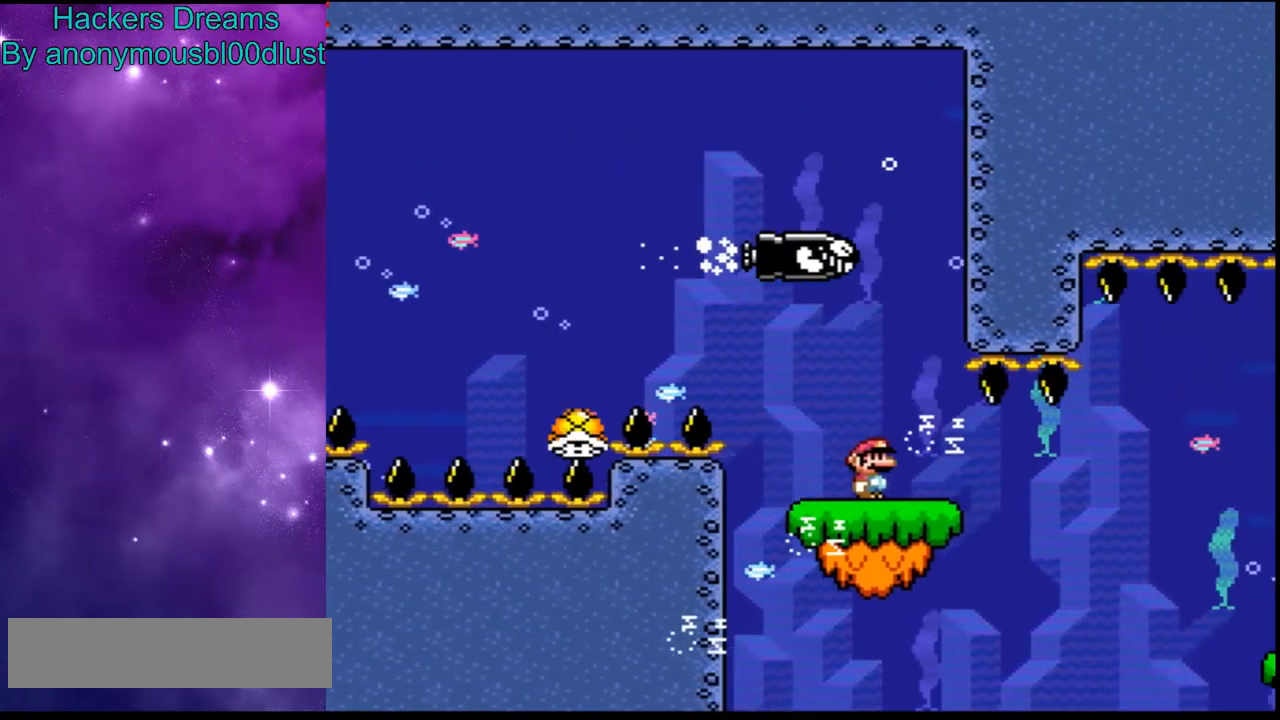
{"buttons": ["DPAD_RIGHT"], "events": [[433, "DPAD_RIGHT", "down"]]}
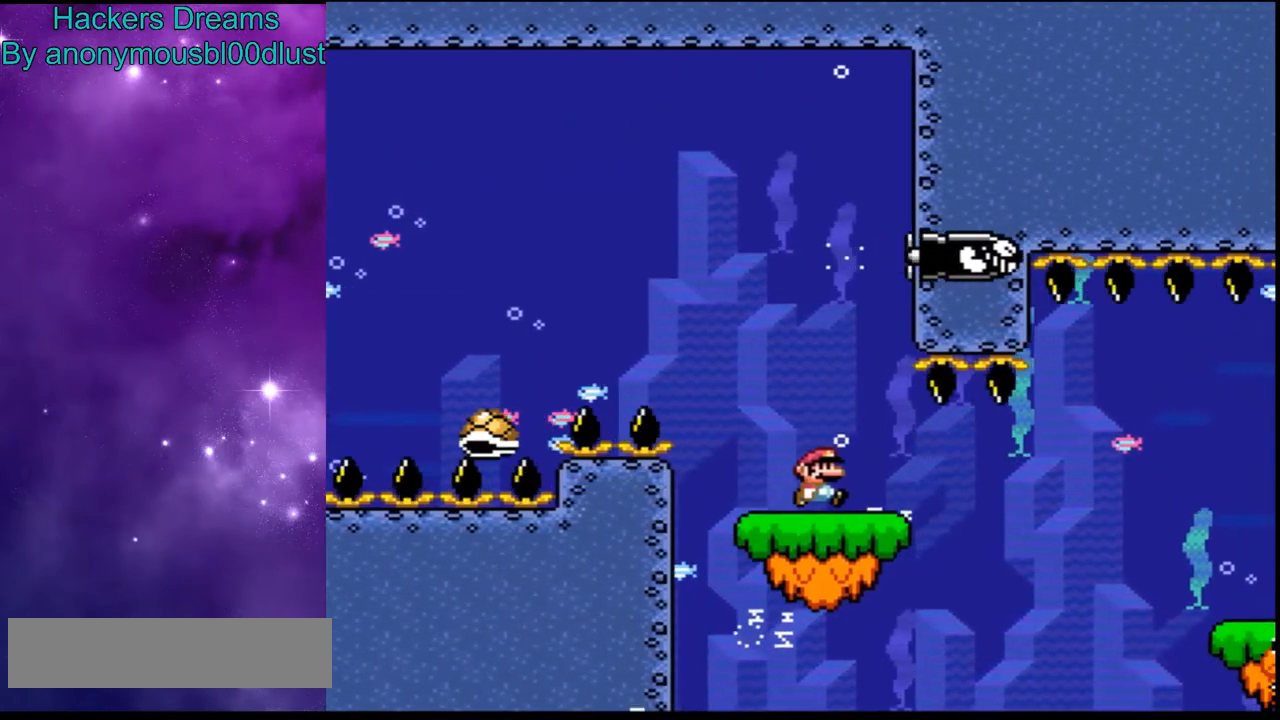
{"buttons": ["DPAD_RIGHT"], "events": []}
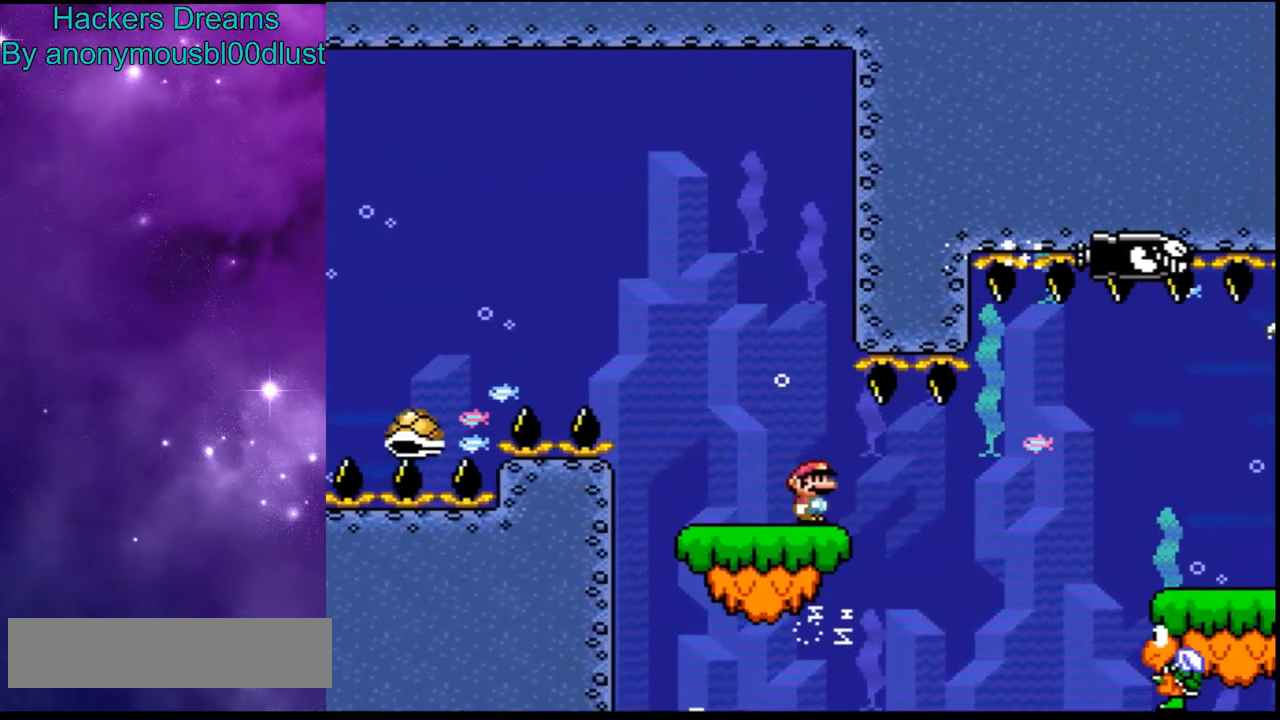
{"buttons": ["DPAD_RIGHT"], "events": []}
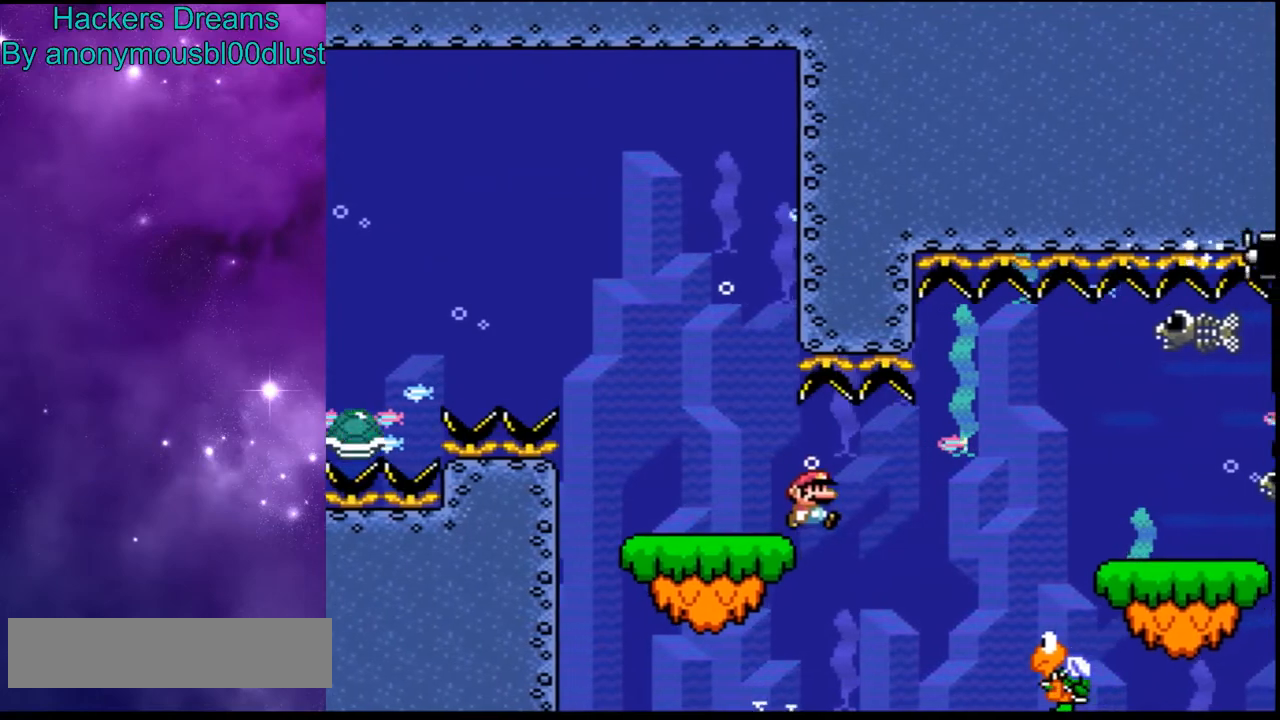
{"buttons": ["DPAD_RIGHT"], "events": []}
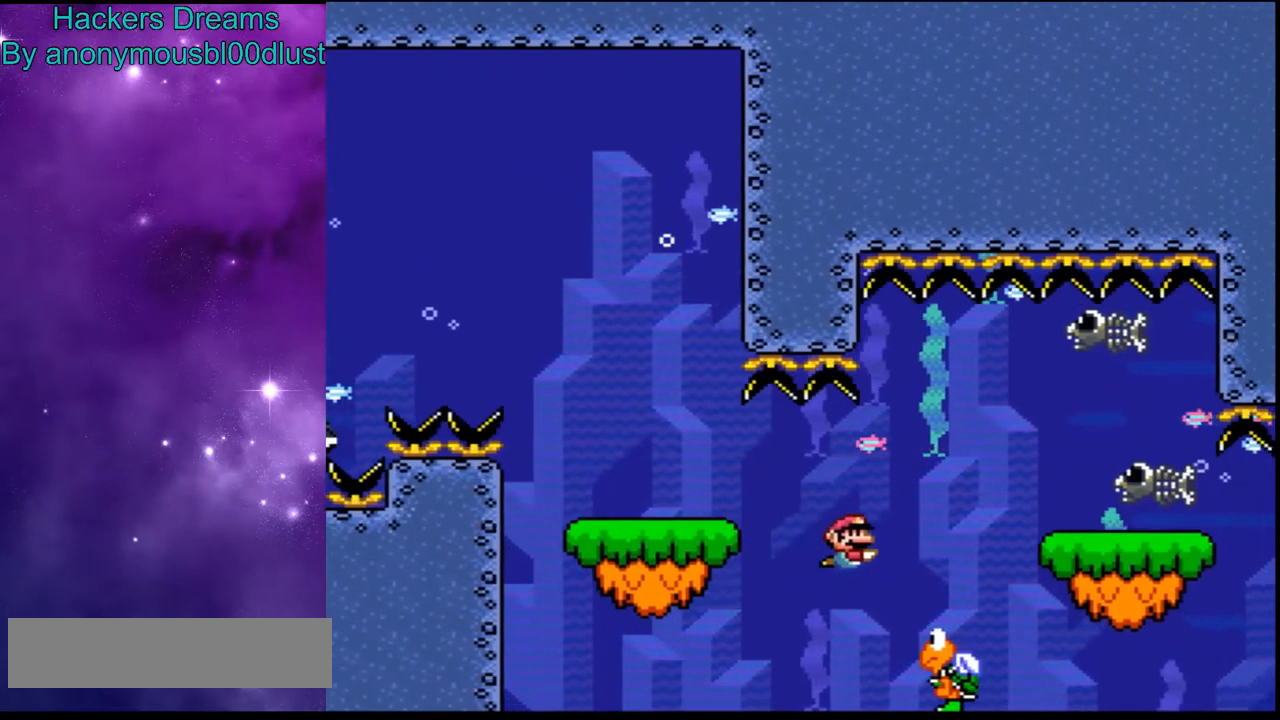
{"buttons": ["Y"], "events": [[67, "Y", "down"], [300, "DPAD_RIGHT", "up"]]}
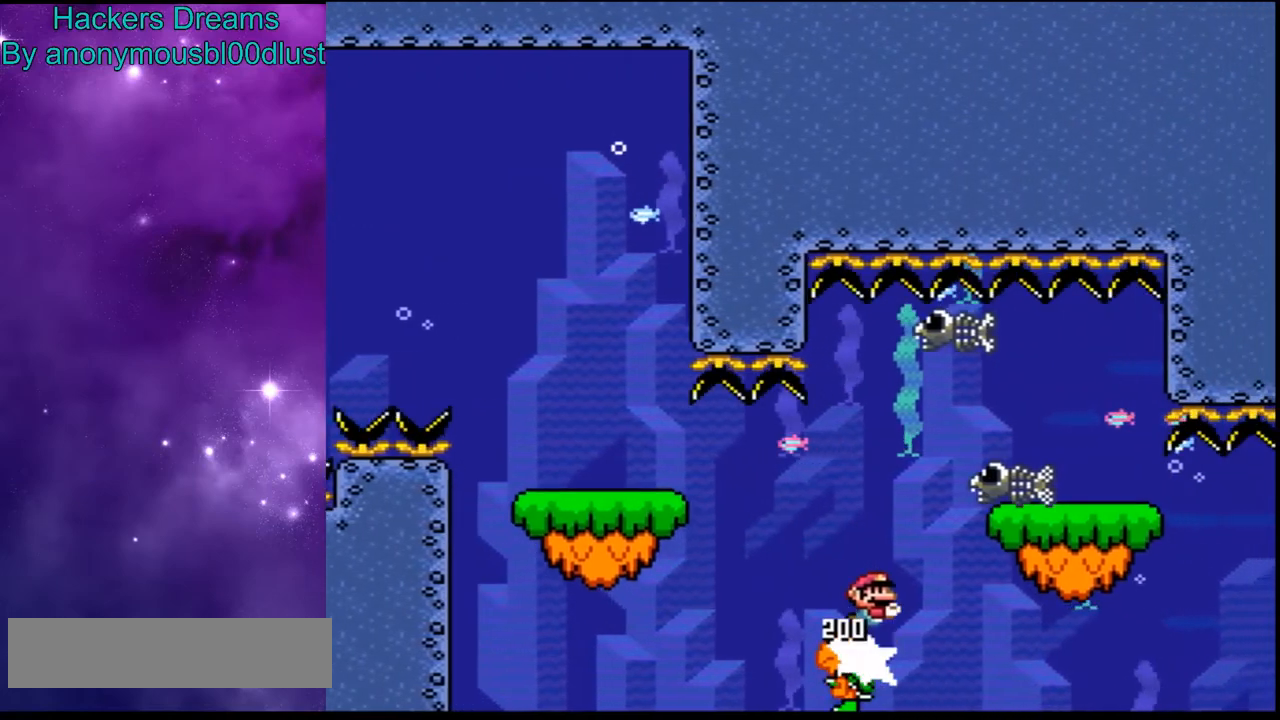
{"buttons": ["B", "DPAD_RIGHT"], "events": [[133, "DPAD_RIGHT", "down"], [300, "Y", "up"], [400, "B", "down"]]}
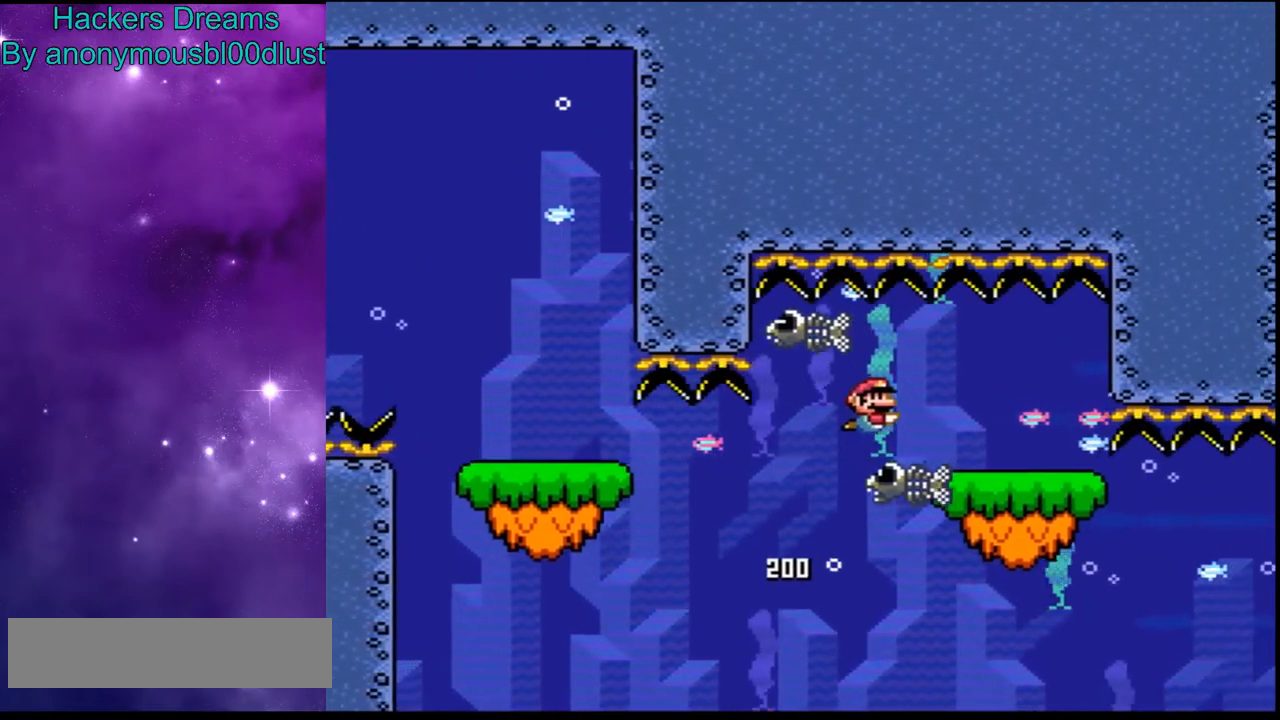
{"buttons": ["DPAD_RIGHT"], "events": [[133, "B", "up"]]}
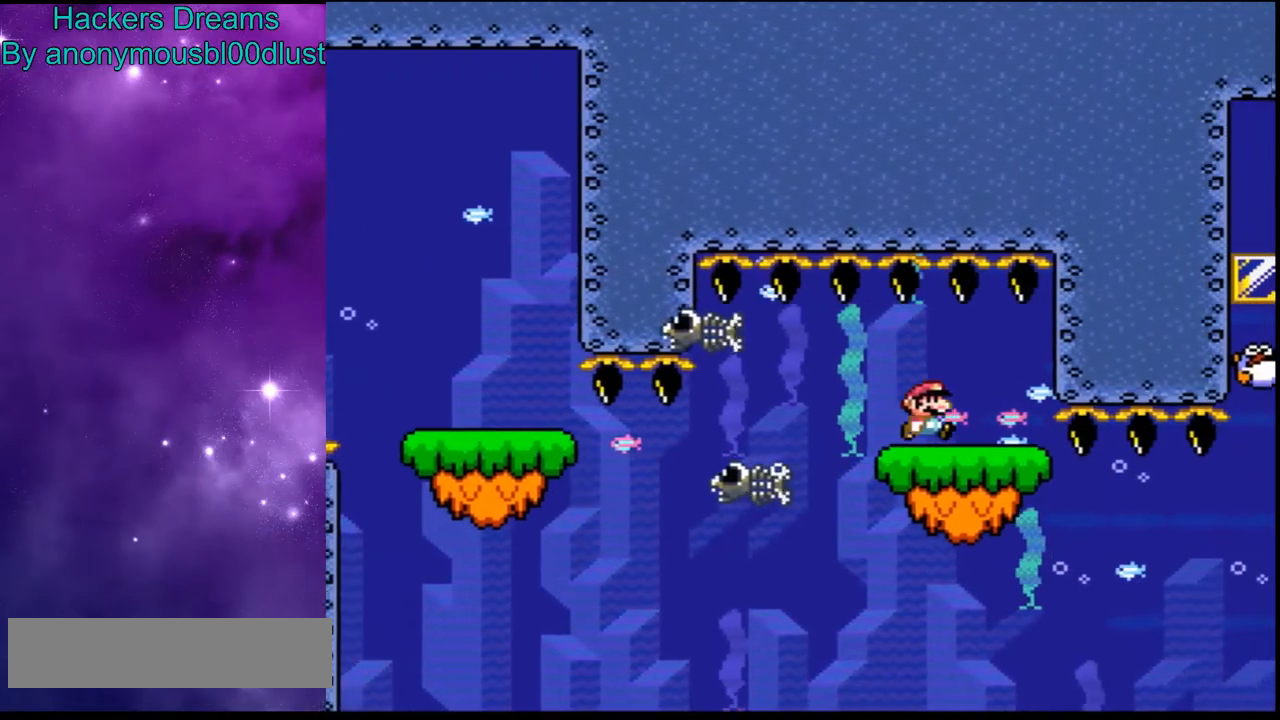
{"buttons": ["DPAD_RIGHT"], "events": []}
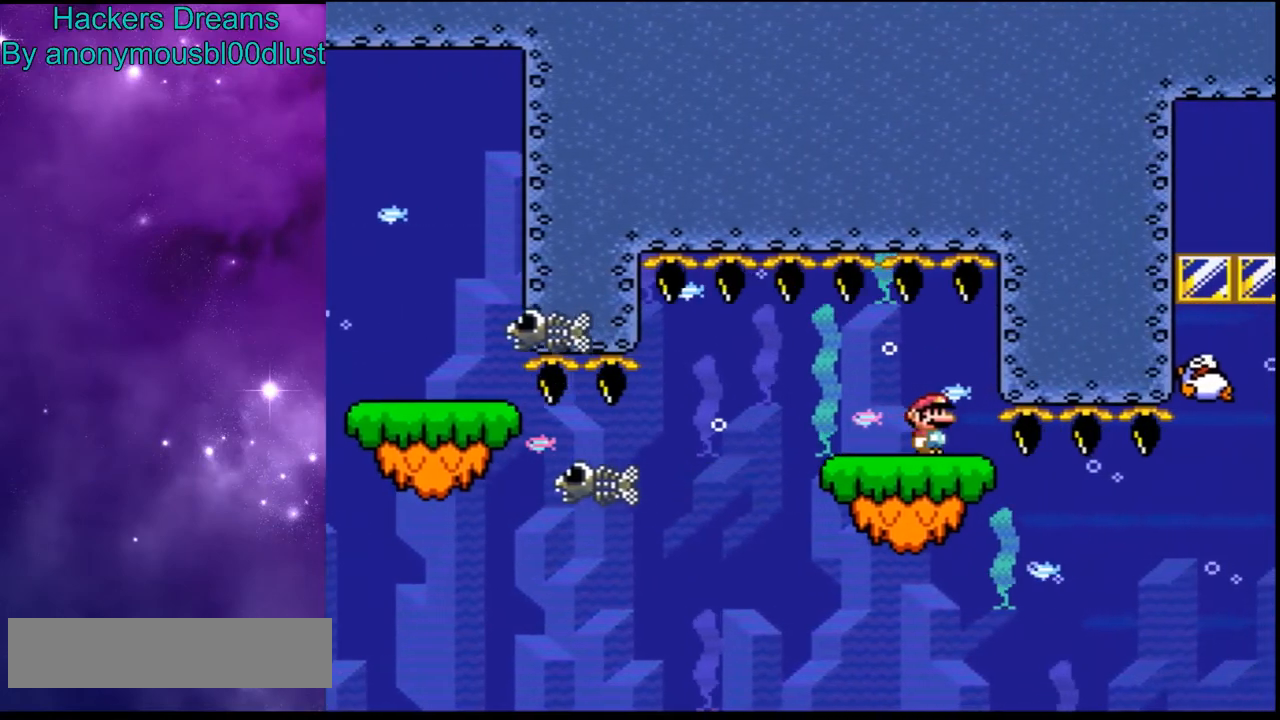
{"buttons": [], "events": [[200, "DPAD_RIGHT", "up"]]}
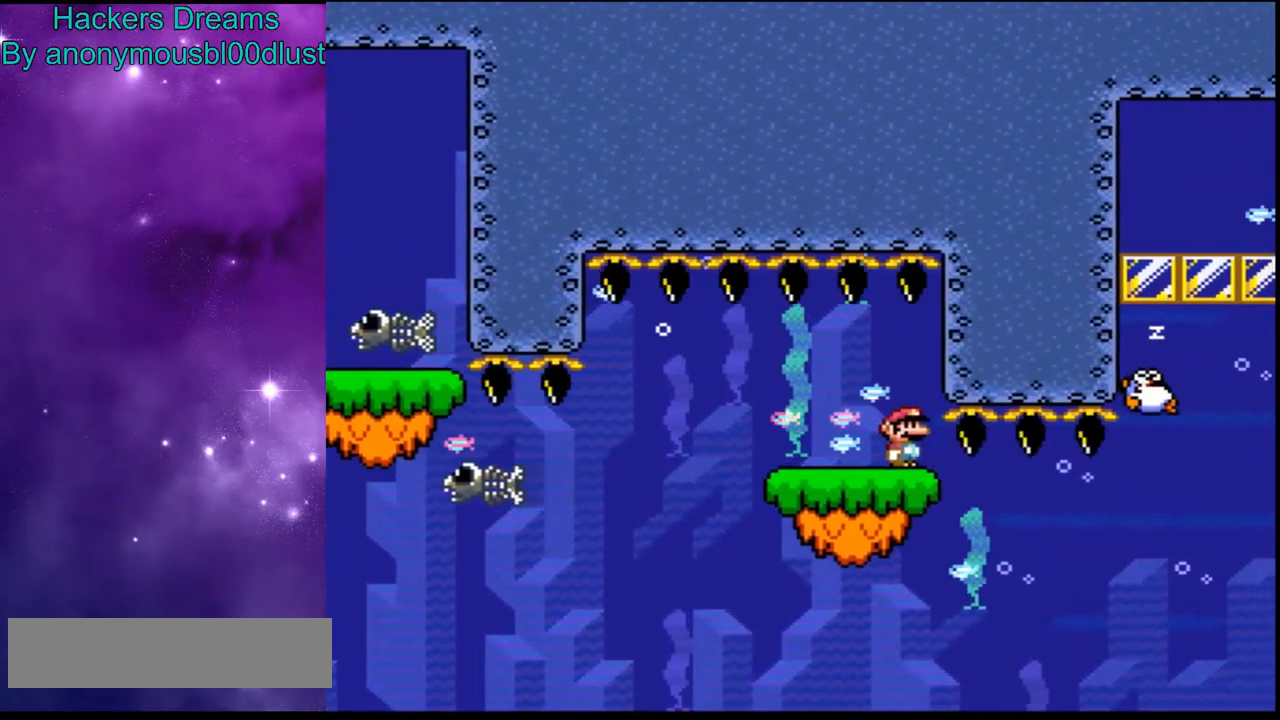
{"buttons": [], "events": []}
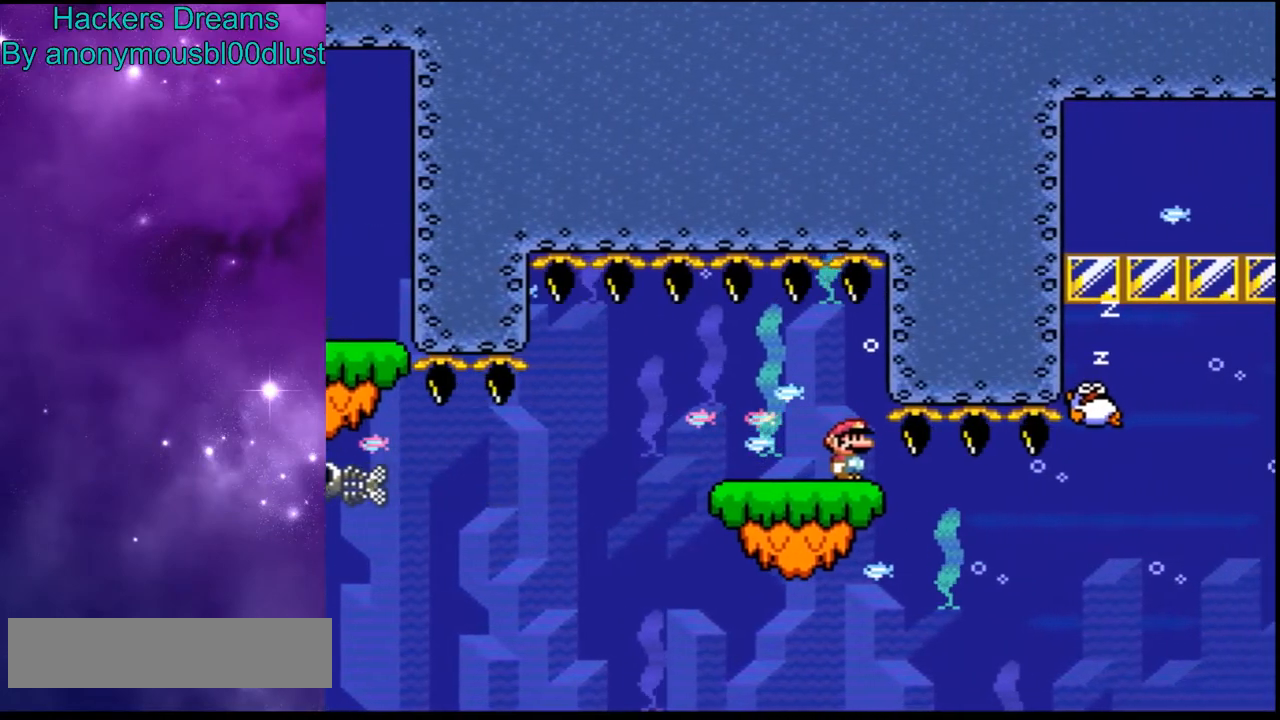
{"buttons": [], "events": [[167, "DPAD_RIGHT", "down"], [233, "DPAD_RIGHT", "up"]]}
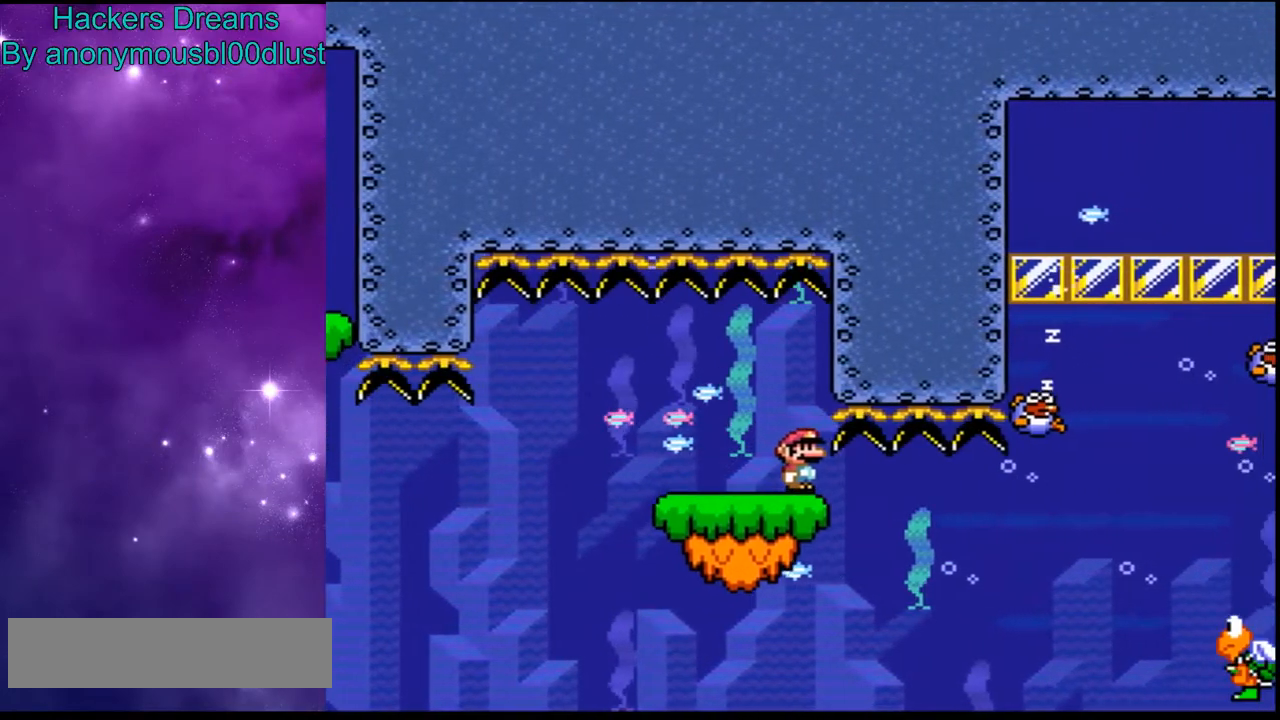
{"buttons": [], "events": []}
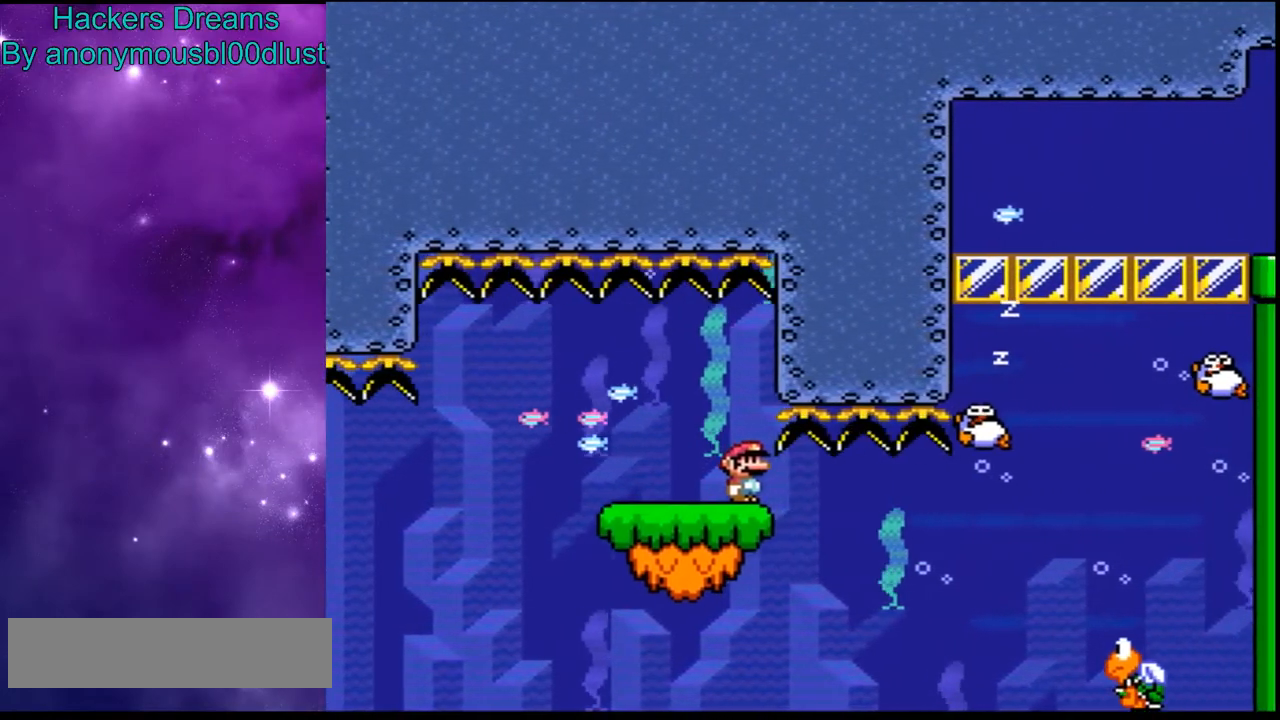
{"buttons": ["DPAD_RIGHT"], "events": [[100, "DPAD_RIGHT", "down"]]}
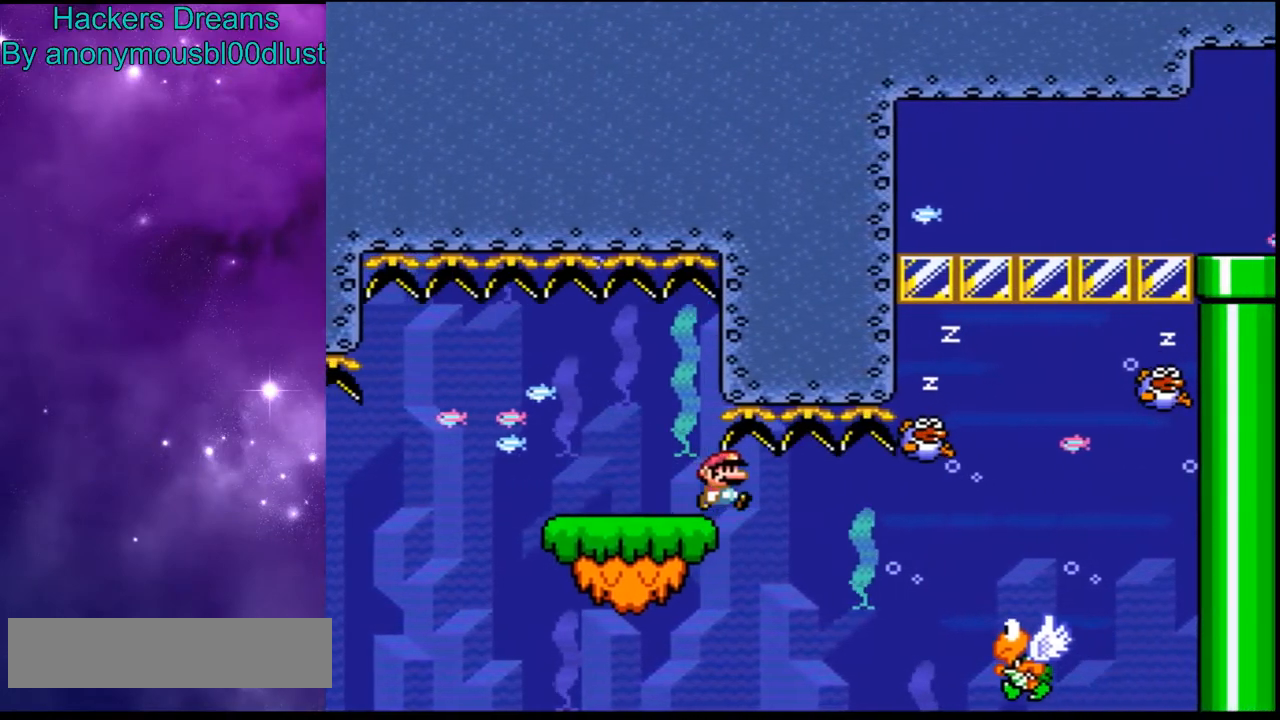
{"buttons": ["DPAD_RIGHT"], "events": []}
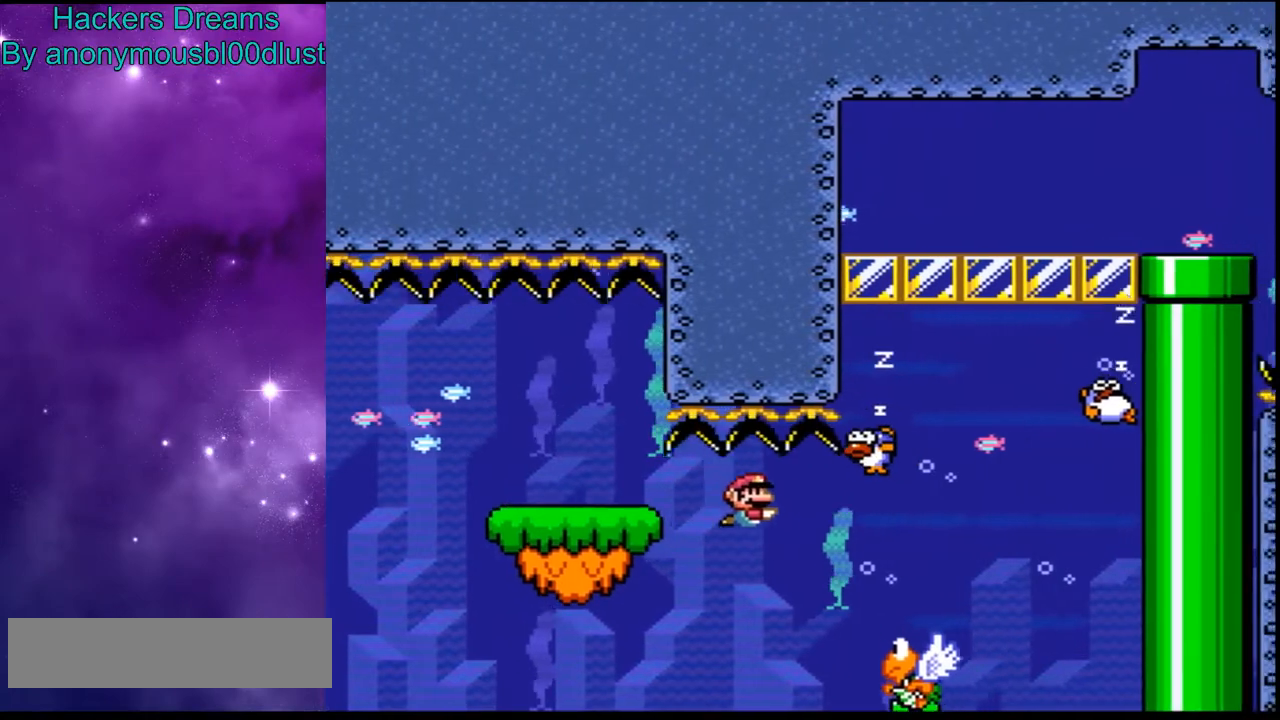
{"buttons": ["Y", "DPAD_RIGHT"], "events": [[300, "DPAD_RIGHT", "up"], [333, "Y", "down"], [400, "DPAD_RIGHT", "down"]]}
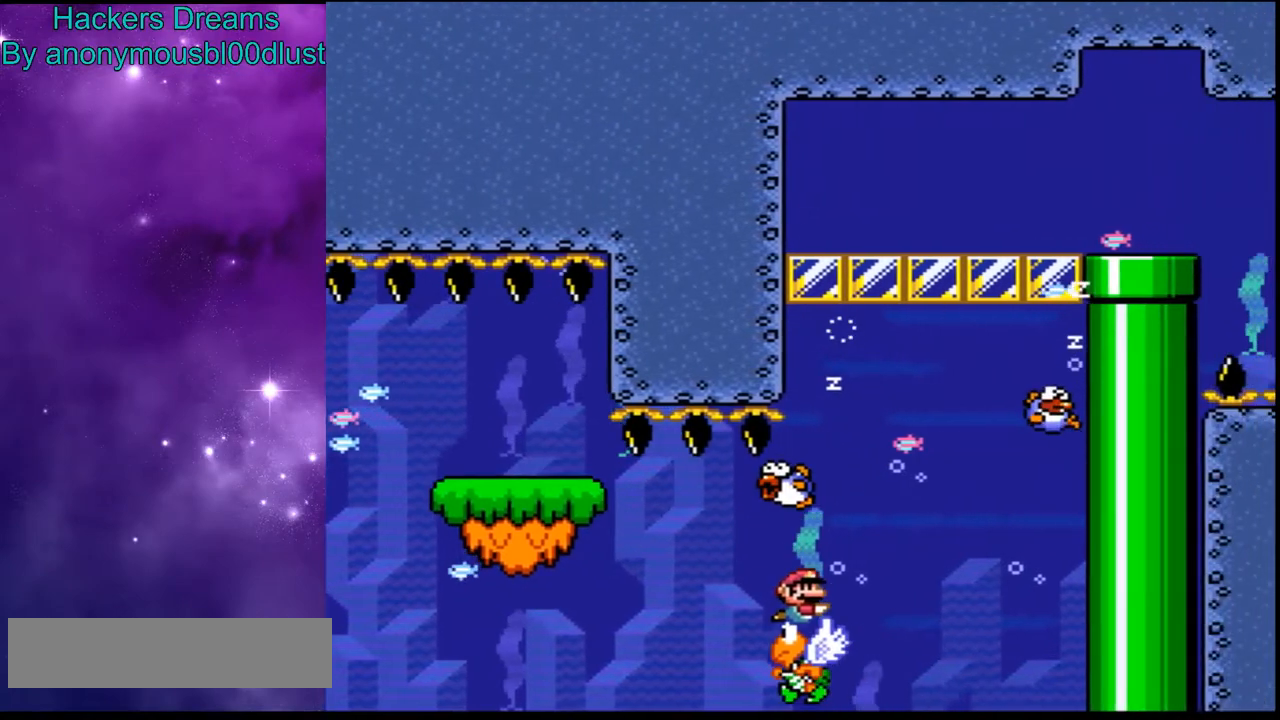
{"buttons": ["Y", "DPAD_LEFT"], "events": [[267, "DPAD_RIGHT", "up"], [333, "DPAD_LEFT", "down"]]}
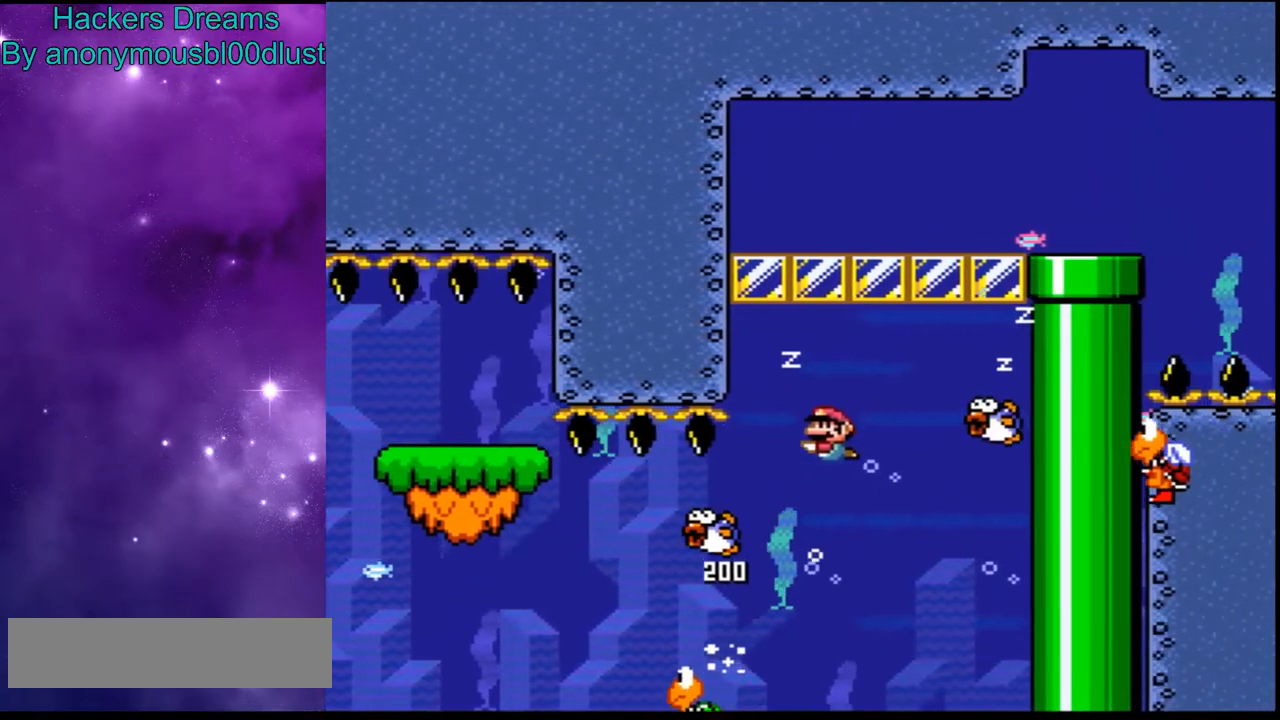
{"buttons": ["DPAD_RIGHT"], "events": [[300, "DPAD_LEFT", "up"], [333, "DPAD_RIGHT", "down"], [400, "Y", "up"]]}
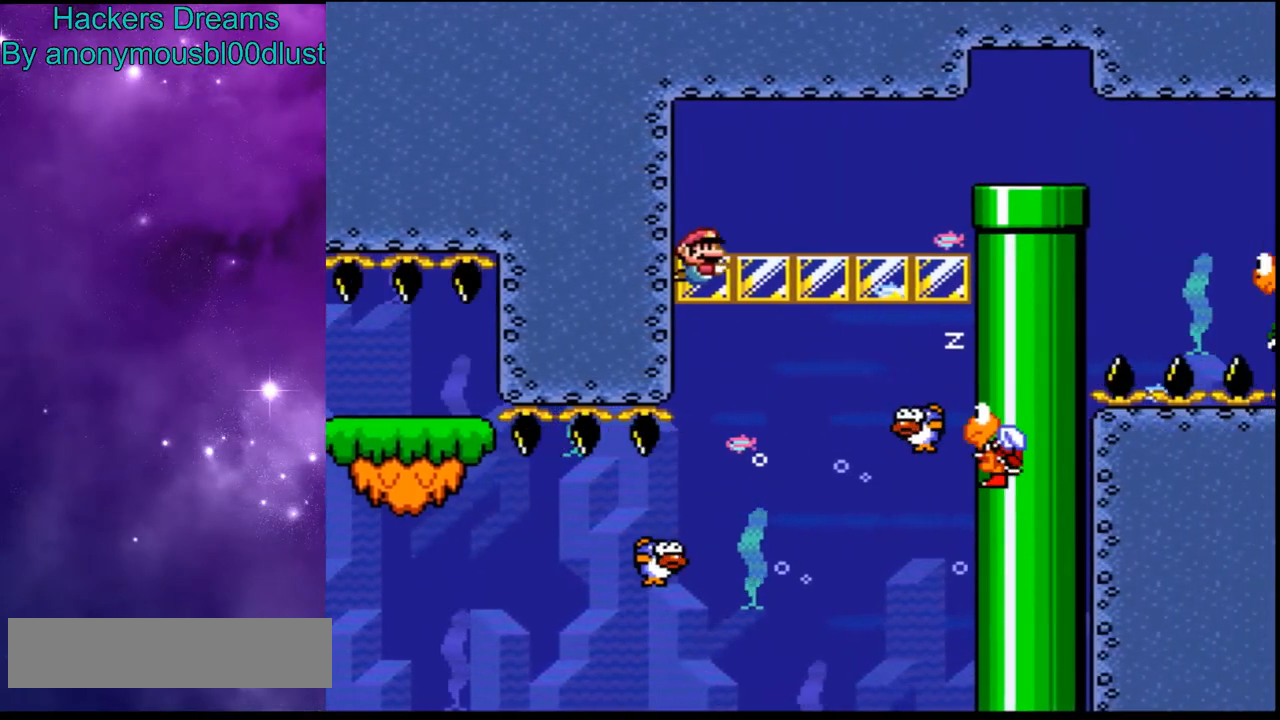
{"buttons": ["DPAD_RIGHT"], "events": [[167, "B", "down"], [300, "B", "up"]]}
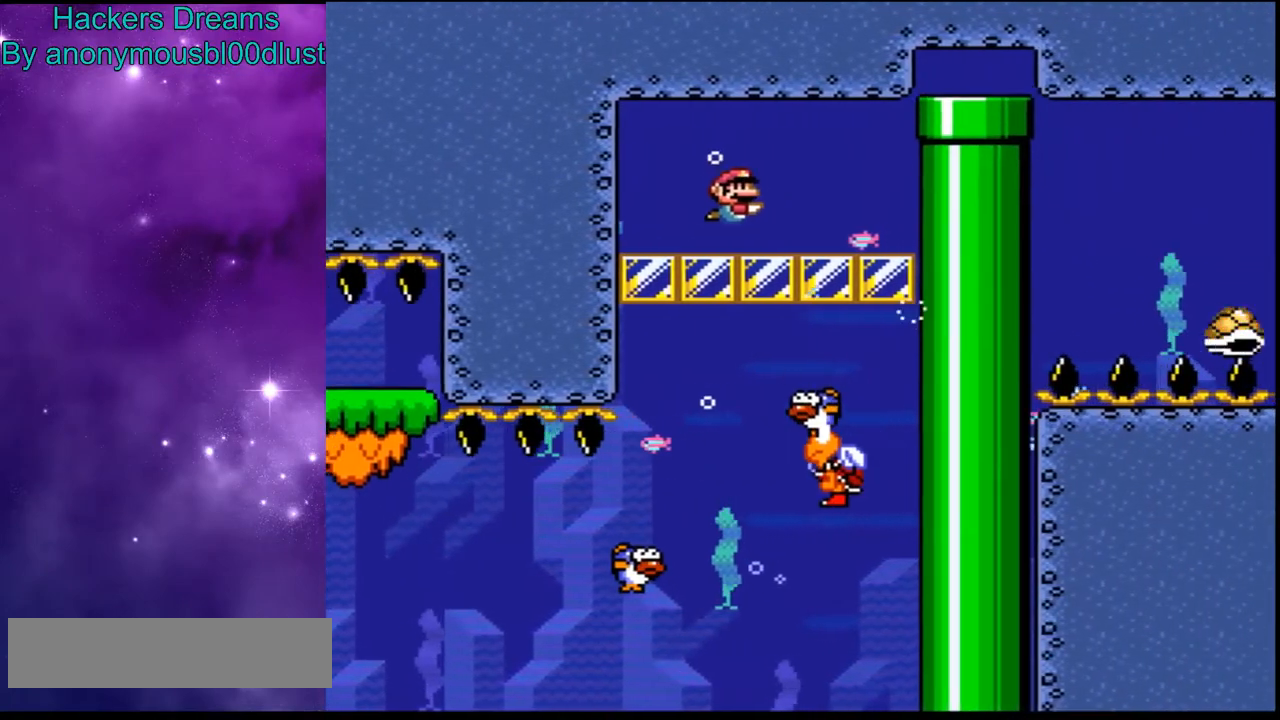
{"buttons": ["DPAD_LEFT"], "events": [[267, "DPAD_RIGHT", "up"], [500, "DPAD_LEFT", "down"]]}
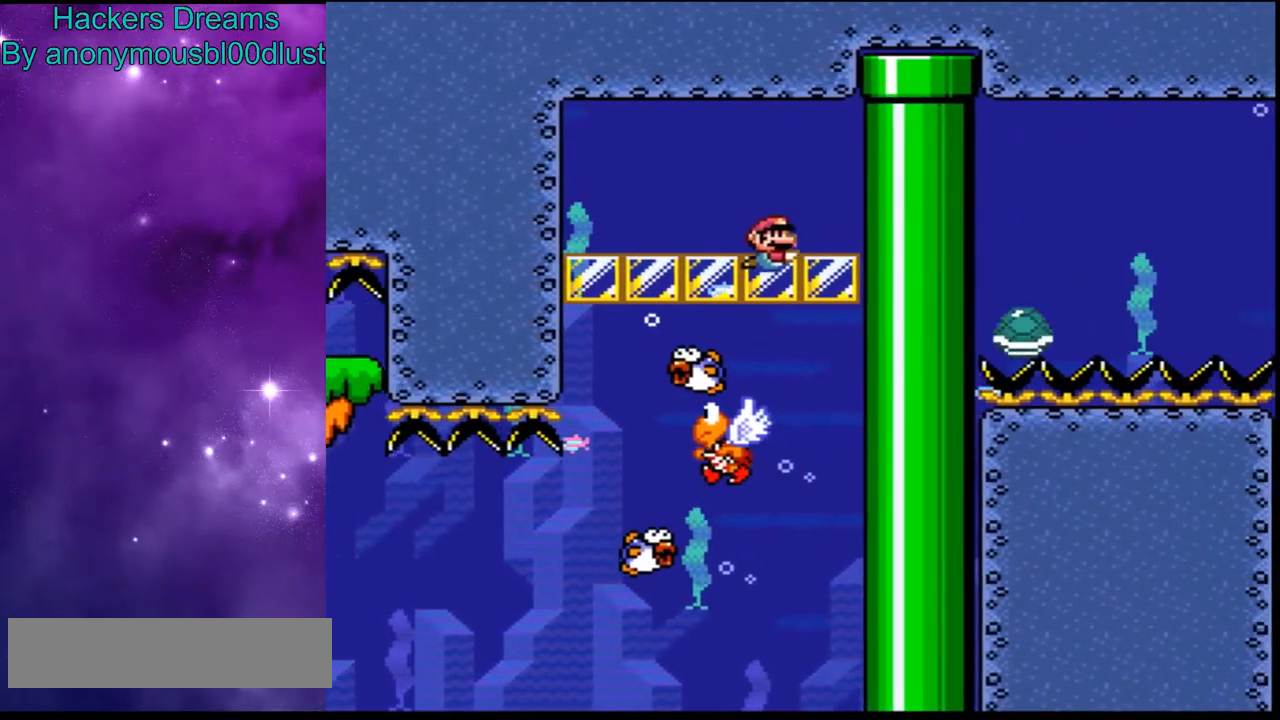
{"buttons": ["Y", "DPAD_RIGHT"], "events": [[200, "DPAD_LEFT", "up"], [267, "Y", "down"], [433, "DPAD_RIGHT", "down"]]}